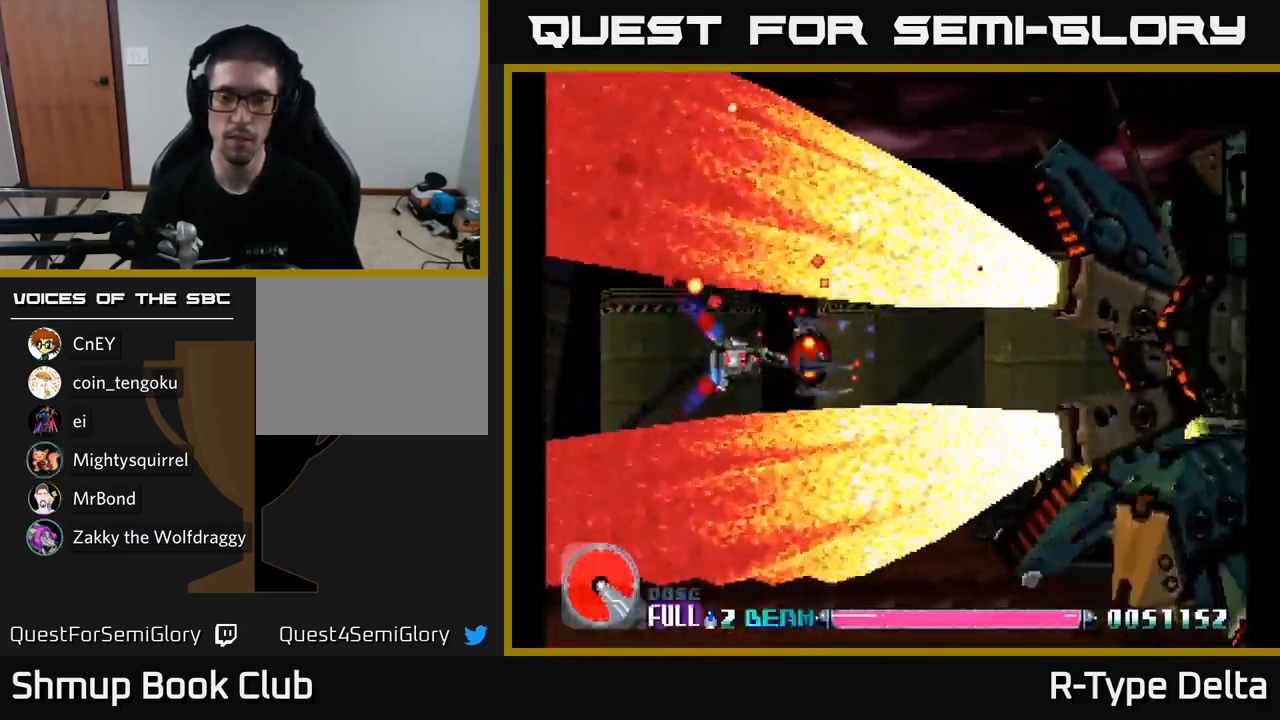
Gameplay with a controller (Xbox layout); each line is a JSON object with the inputs held at the frame after it. "events" lists button and stick changes between this image and that frame as [ms after this image, input, new state], when the widget could be followed in between. Not read: left_stick.
{"buttons": ["X"], "right_stick": "center", "events": []}
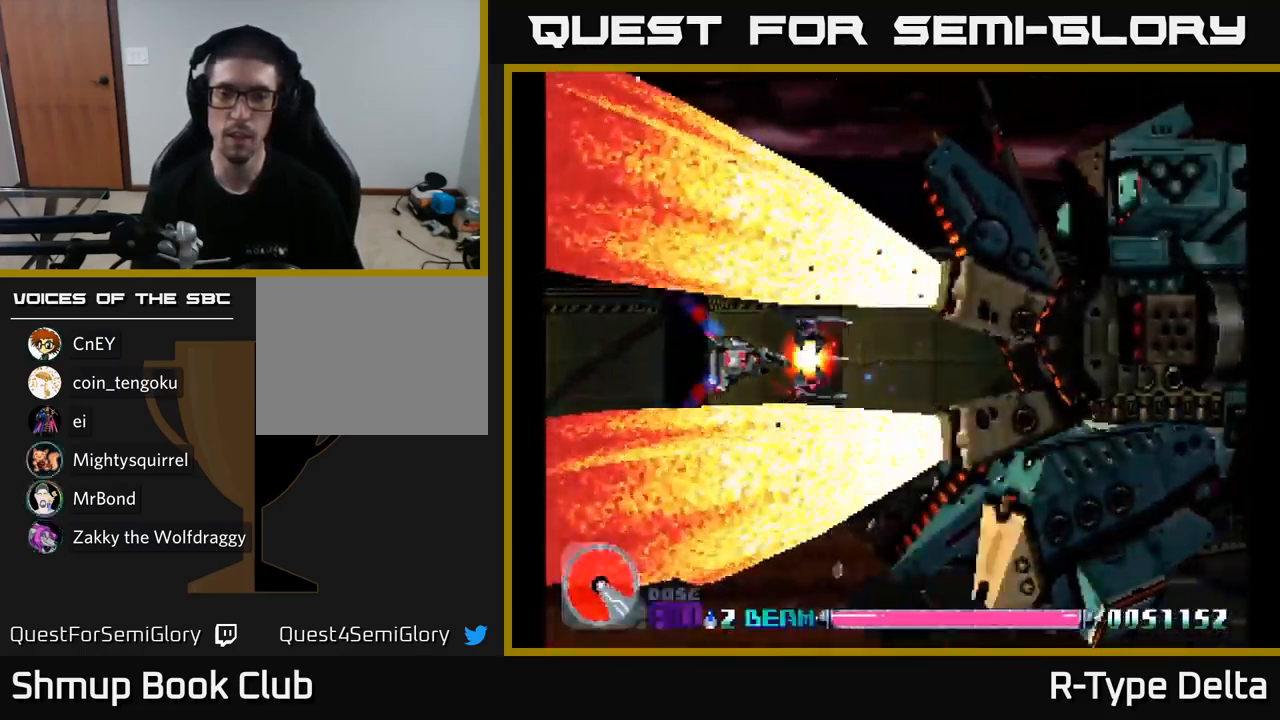
{"buttons": ["X"], "right_stick": "center", "events": [[300, "DPAD_DOWN", "down"], [367, "A", "down"], [367, "DPAD_DOWN", "up"], [467, "A", "up"]]}
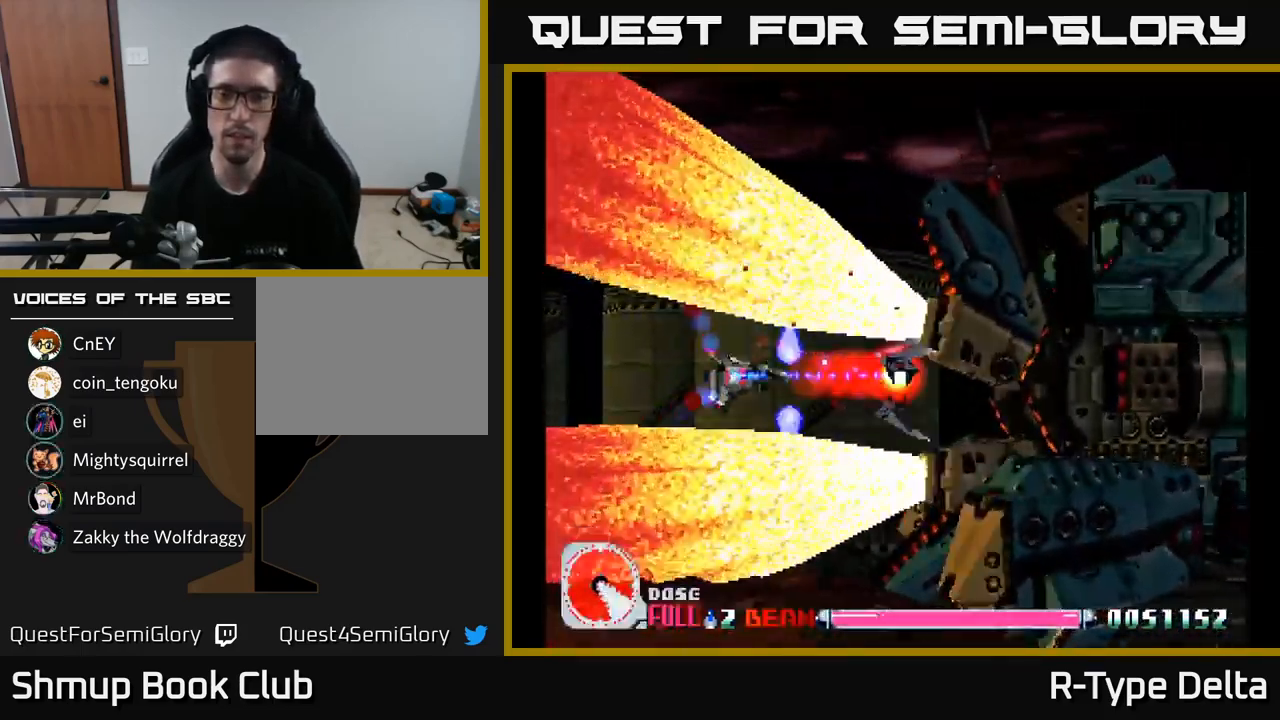
{"buttons": ["X"], "right_stick": "center", "events": []}
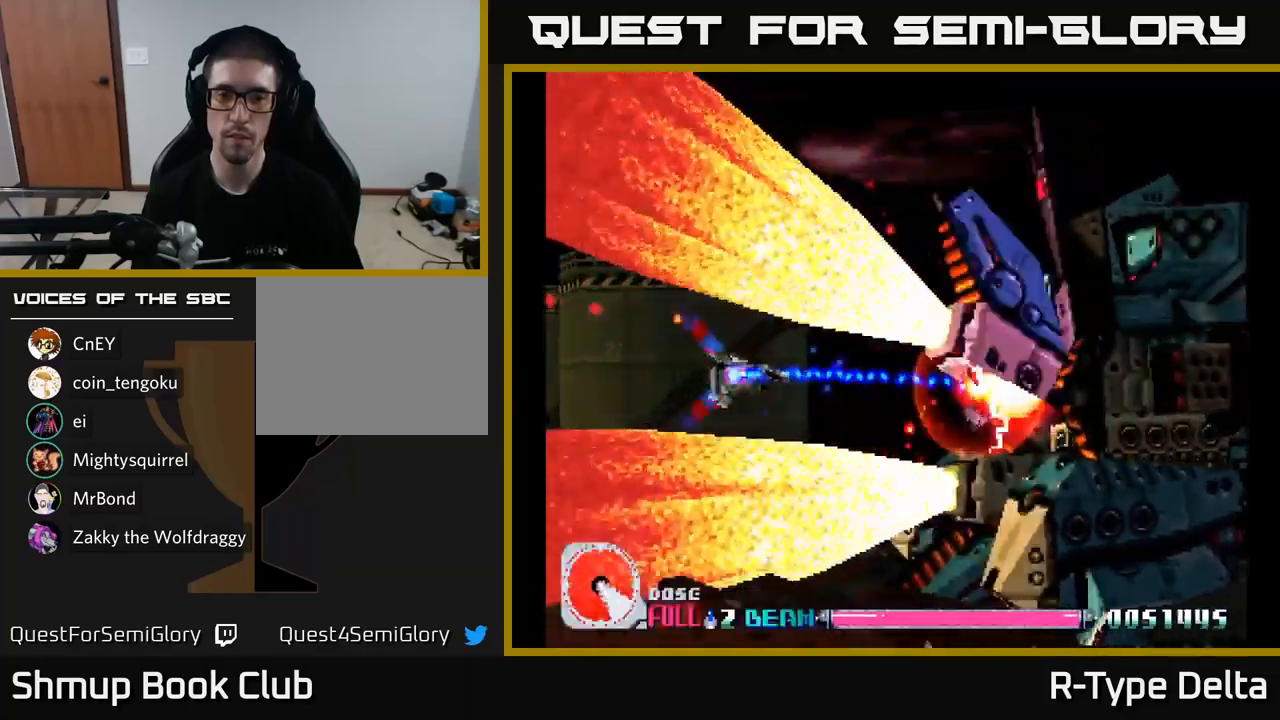
{"buttons": ["X", "DPAD_RIGHT"], "right_stick": "center", "events": [[417, "DPAD_RIGHT", "down"]]}
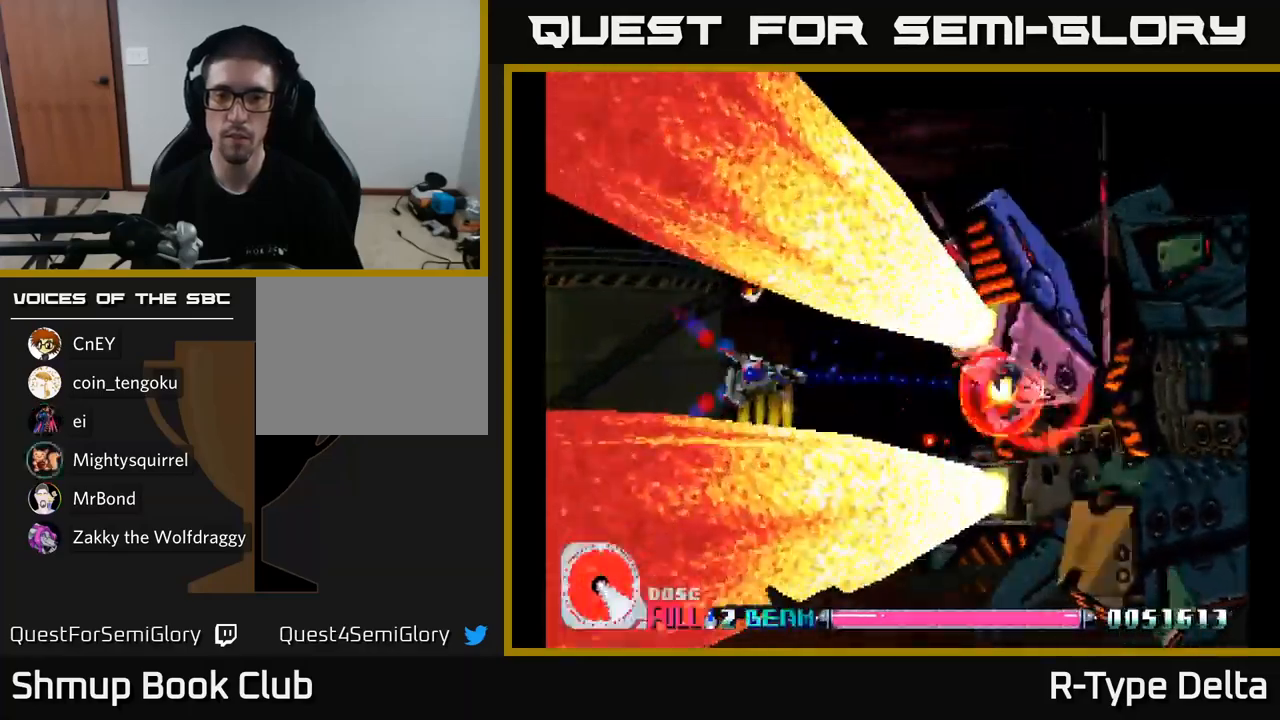
{"buttons": ["X", "DPAD_UP"], "right_stick": "center", "events": [[50, "DPAD_RIGHT", "up"], [467, "DPAD_RIGHT", "down"], [500, "DPAD_RIGHT", "up"], [500, "DPAD_UP", "down"]]}
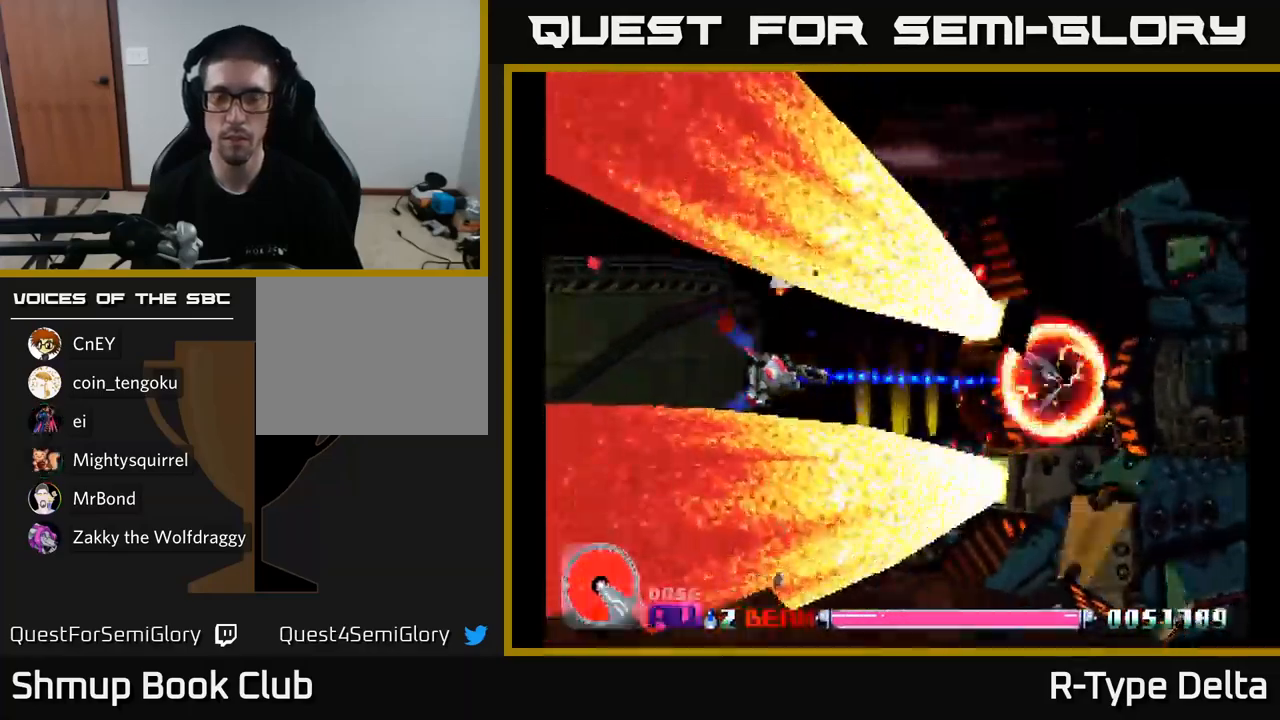
{"buttons": ["X"], "right_stick": "center", "events": [[117, "DPAD_UP", "up"], [350, "DPAD_DOWN", "down"], [383, "DPAD_DOWN", "up"]]}
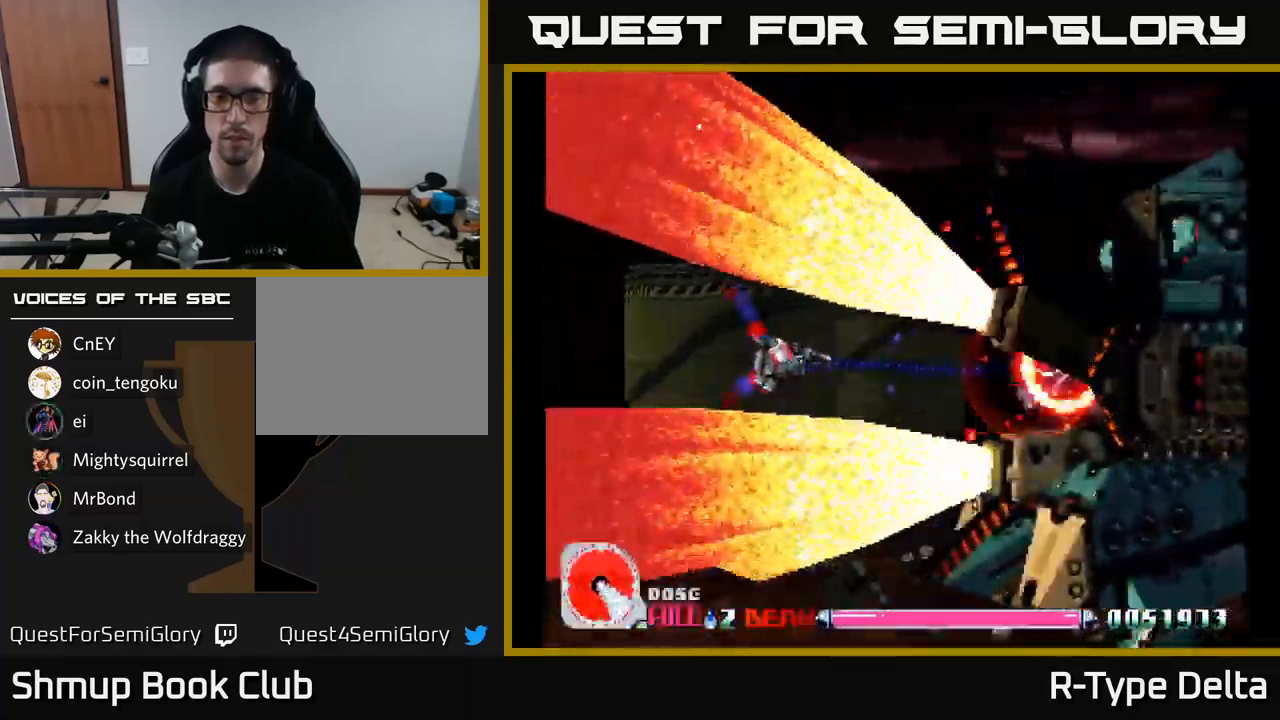
{"buttons": ["X"], "right_stick": "center", "events": []}
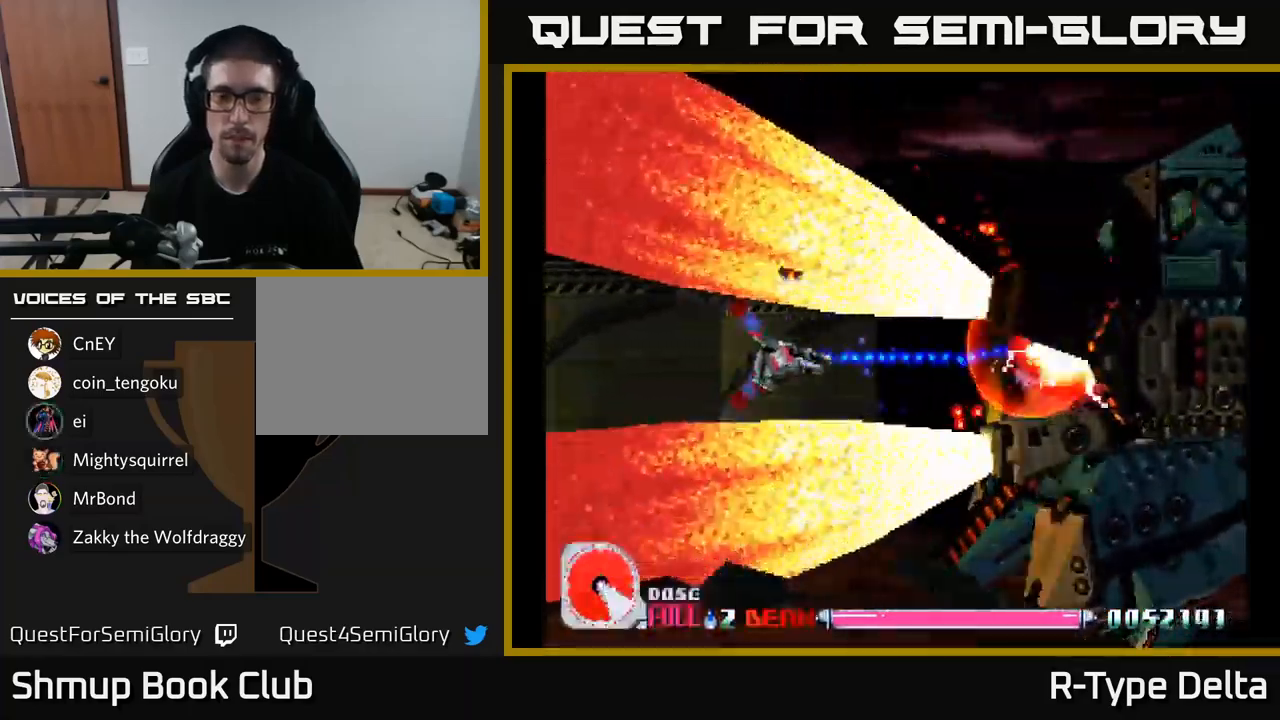
{"buttons": ["X"], "right_stick": "center", "events": []}
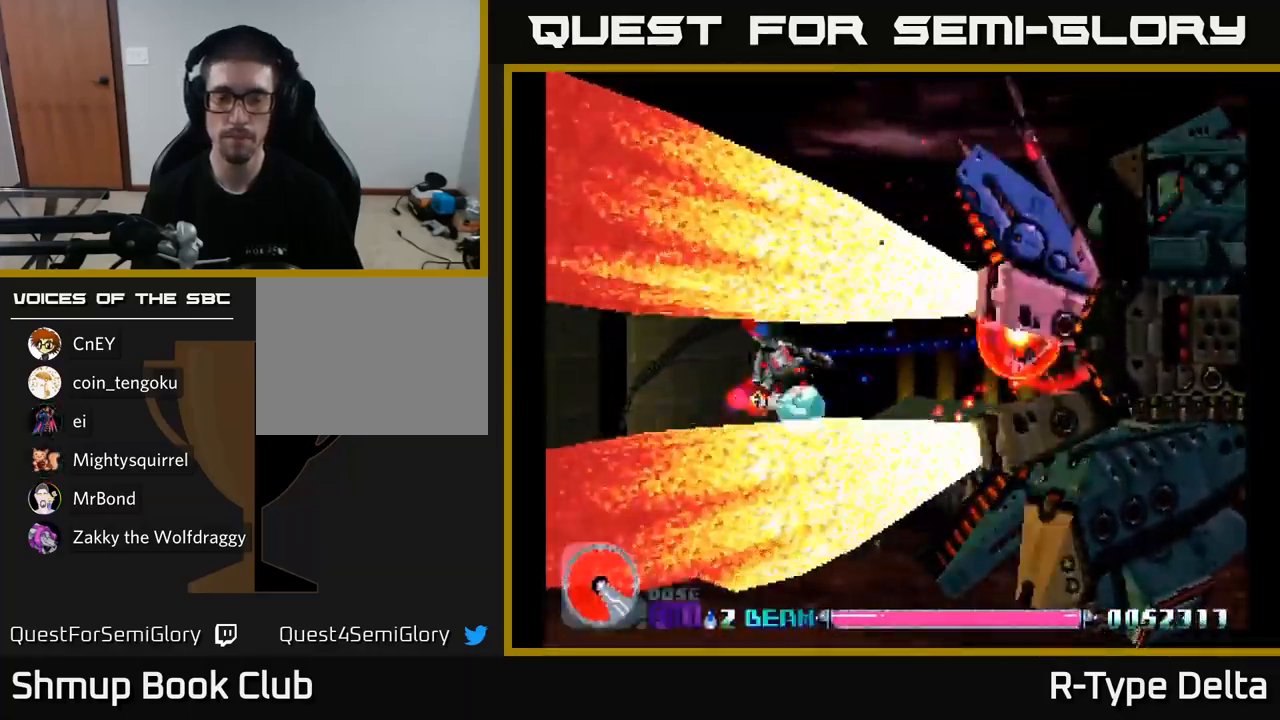
{"buttons": ["X", "DPAD_RIGHT"], "right_stick": "center", "events": [[367, "DPAD_DOWN", "down"], [417, "DPAD_RIGHT", "down"], [483, "DPAD_DOWN", "up"]]}
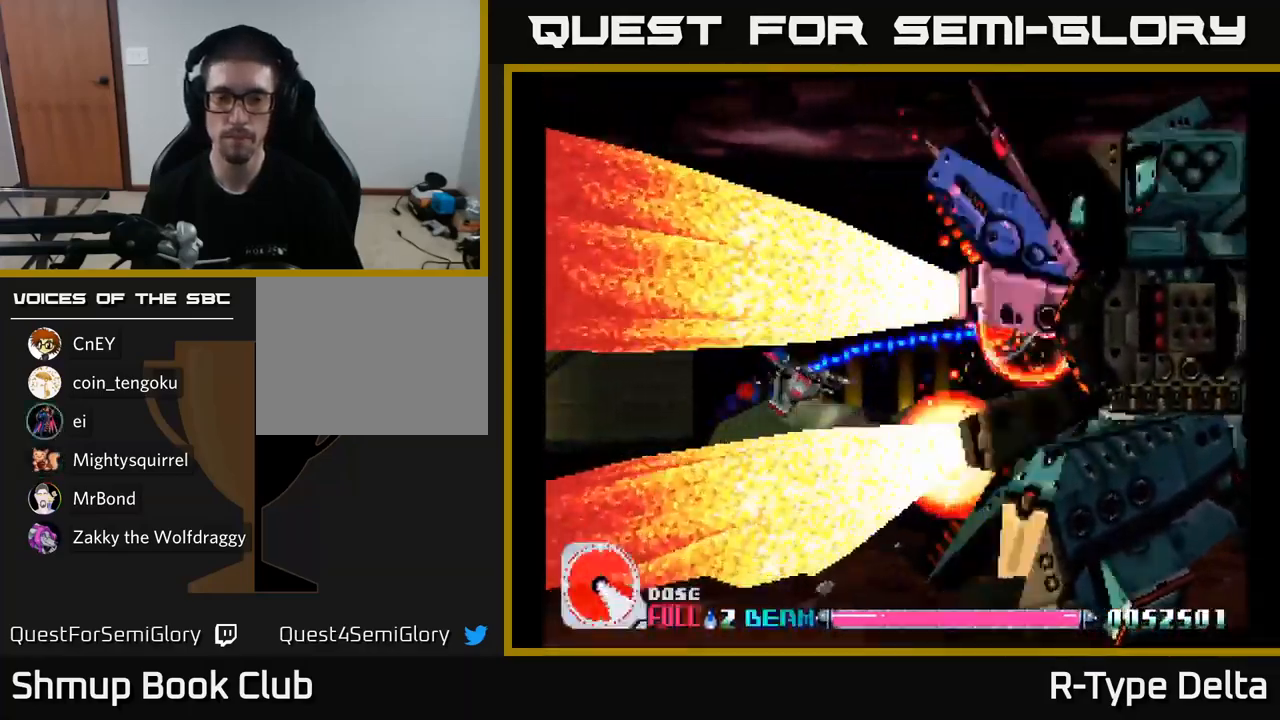
{"buttons": ["X"], "right_stick": "center", "events": [[17, "DPAD_RIGHT", "up"], [300, "DPAD_DOWN", "down"], [367, "DPAD_DOWN", "up"]]}
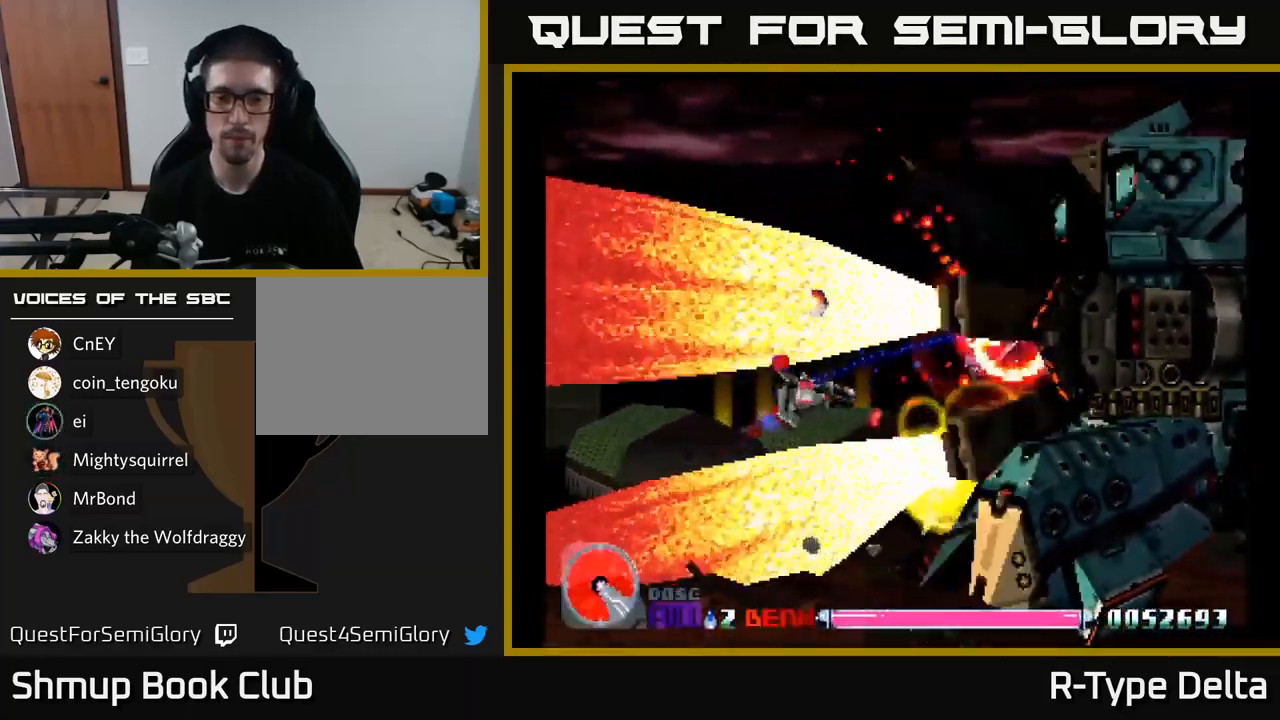
{"buttons": ["X"], "right_stick": "center", "events": [[133, "DPAD_DOWN", "down"], [217, "DPAD_DOWN", "up"]]}
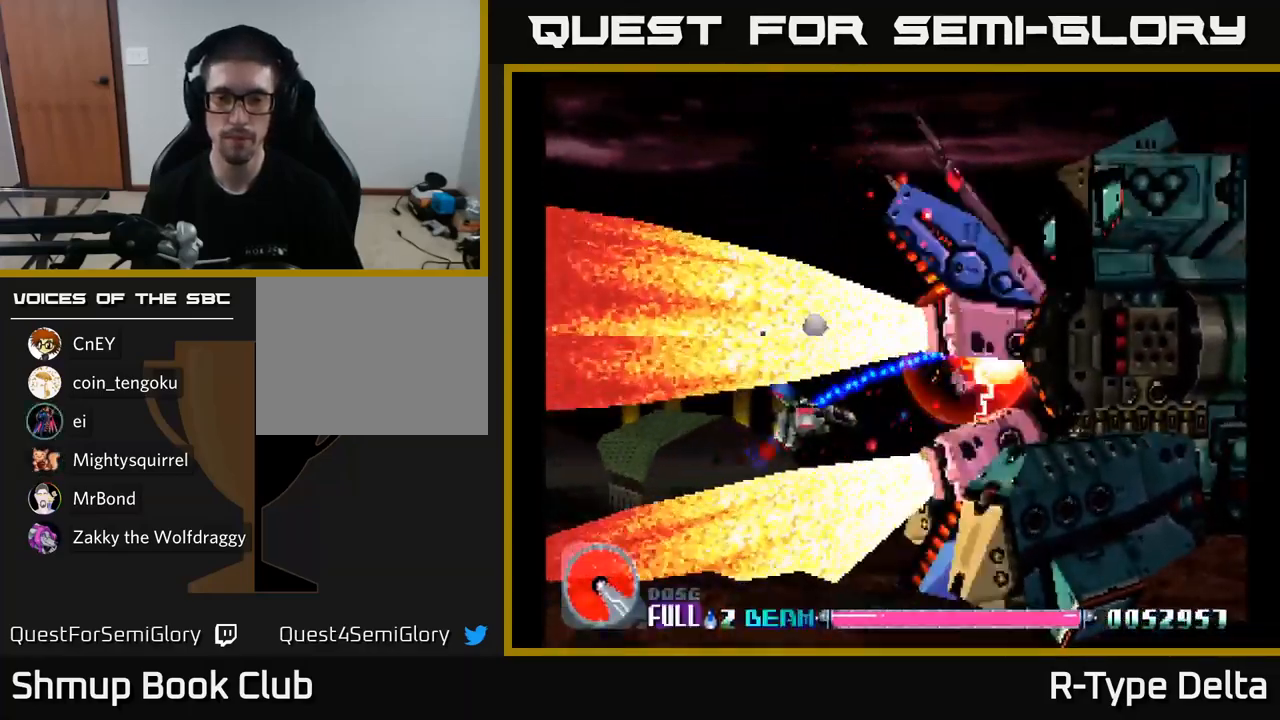
{"buttons": ["X"], "right_stick": "center", "events": [[33, "DPAD_DOWN", "down"], [83, "DPAD_DOWN", "up"]]}
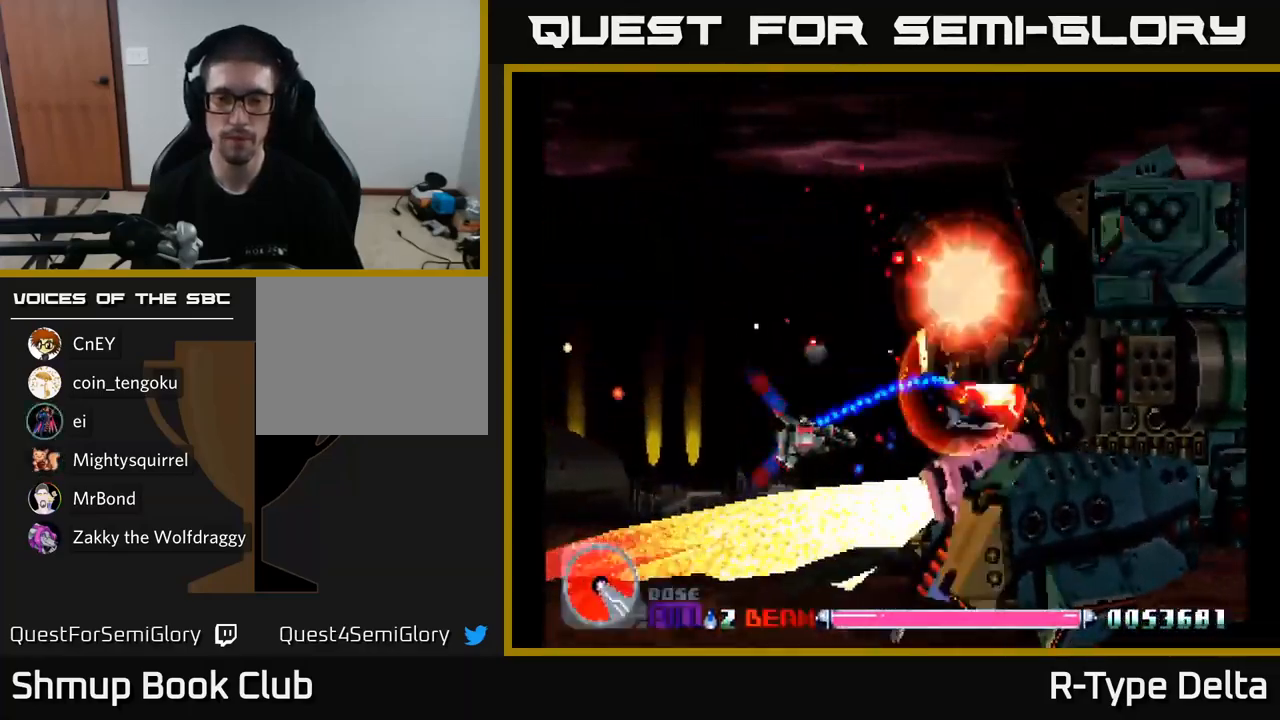
{"buttons": ["X"], "right_stick": "center", "events": [[399, "DPAD_UP", "down"], [416, "A", "down"], [499, "DPAD_UP", "up"], [516, "A", "up"]]}
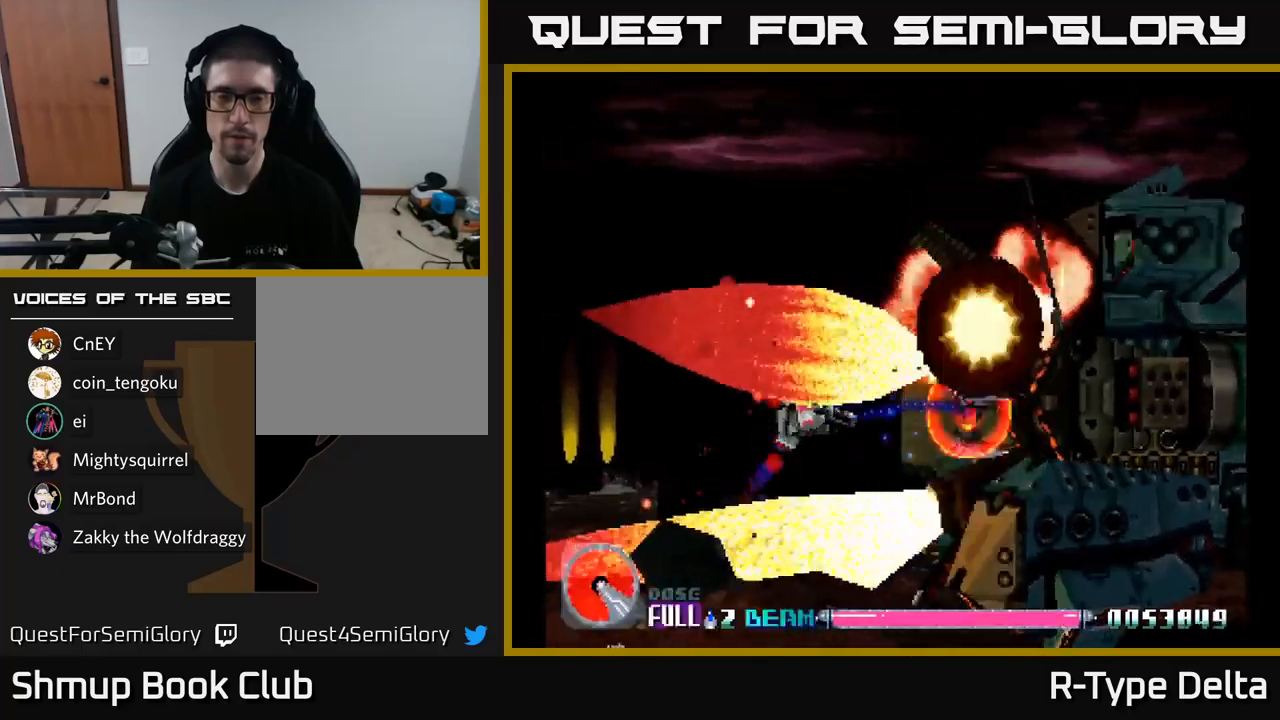
{"buttons": ["X"], "right_stick": "center", "events": [[83, "DPAD_RIGHT", "down"], [300, "DPAD_RIGHT", "up"]]}
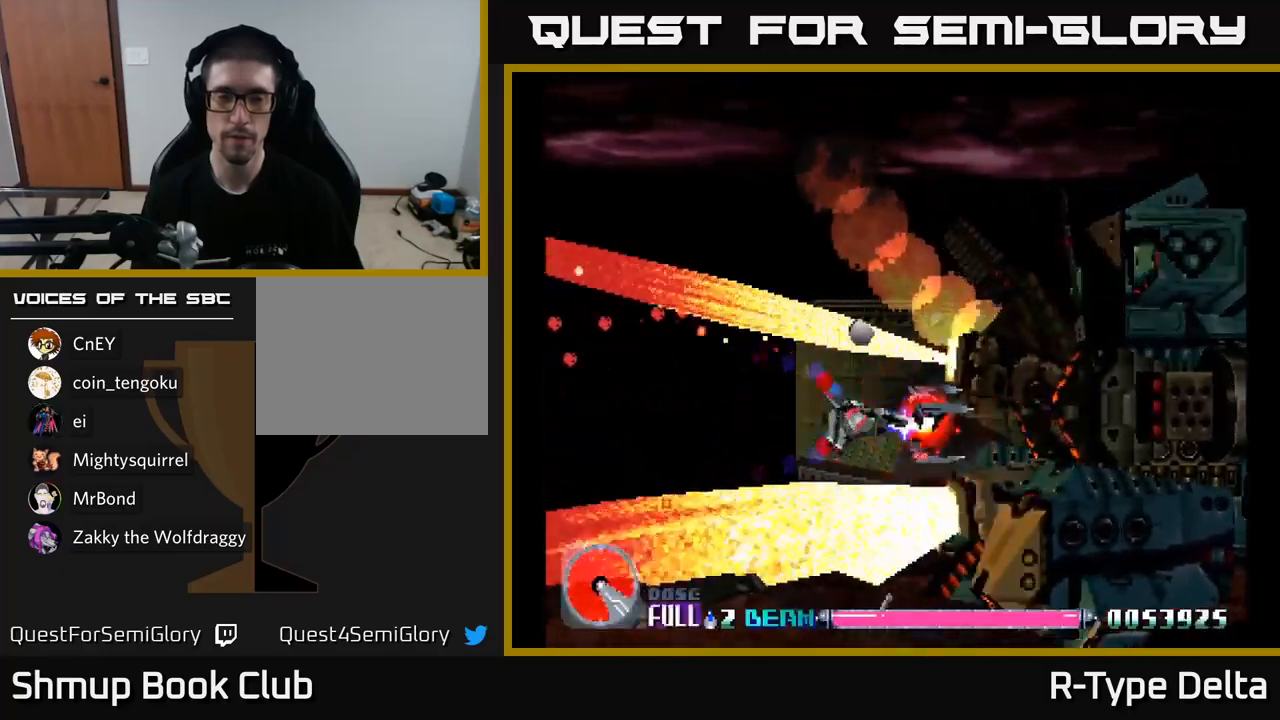
{"buttons": ["X", "DPAD_UP", "DPAD_LEFT"], "right_stick": "center", "events": [[200, "DPAD_DOWN", "down"], [300, "DPAD_DOWN", "up"], [300, "DPAD_LEFT", "down"], [333, "A", "down"], [333, "DPAD_UP", "down"], [450, "A", "up"]]}
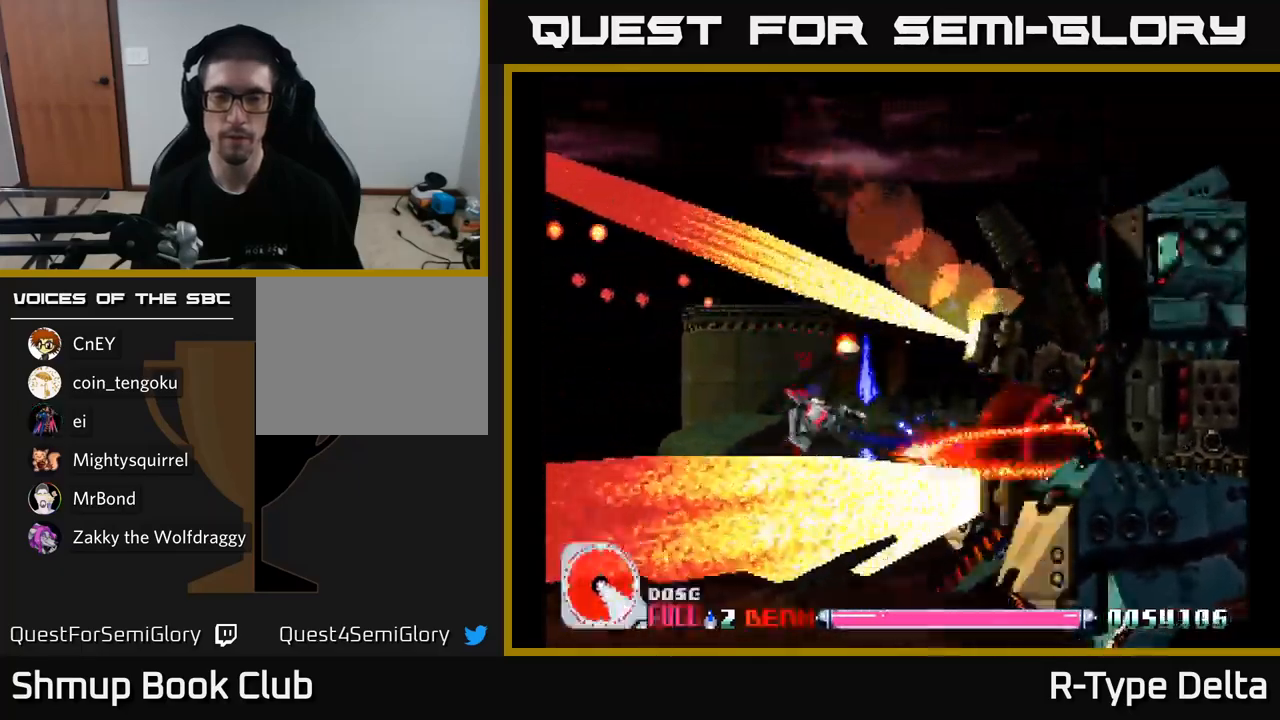
{"buttons": ["X", "DPAD_UP"], "right_stick": "center", "events": [[33, "DPAD_UP", "up"], [150, "DPAD_UP", "down"], [217, "DPAD_LEFT", "up"], [333, "DPAD_UP", "up"], [500, "DPAD_UP", "down"]]}
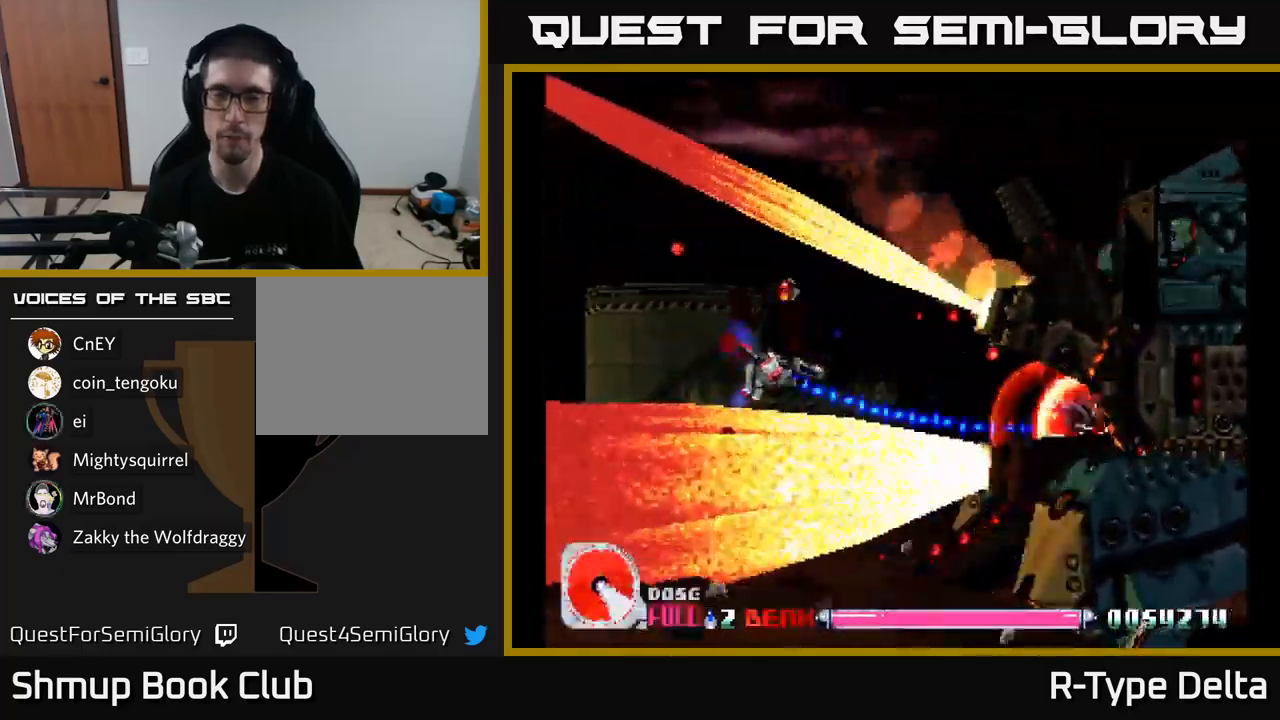
{"buttons": ["X"], "right_stick": "center", "events": [[150, "DPAD_UP", "up"]]}
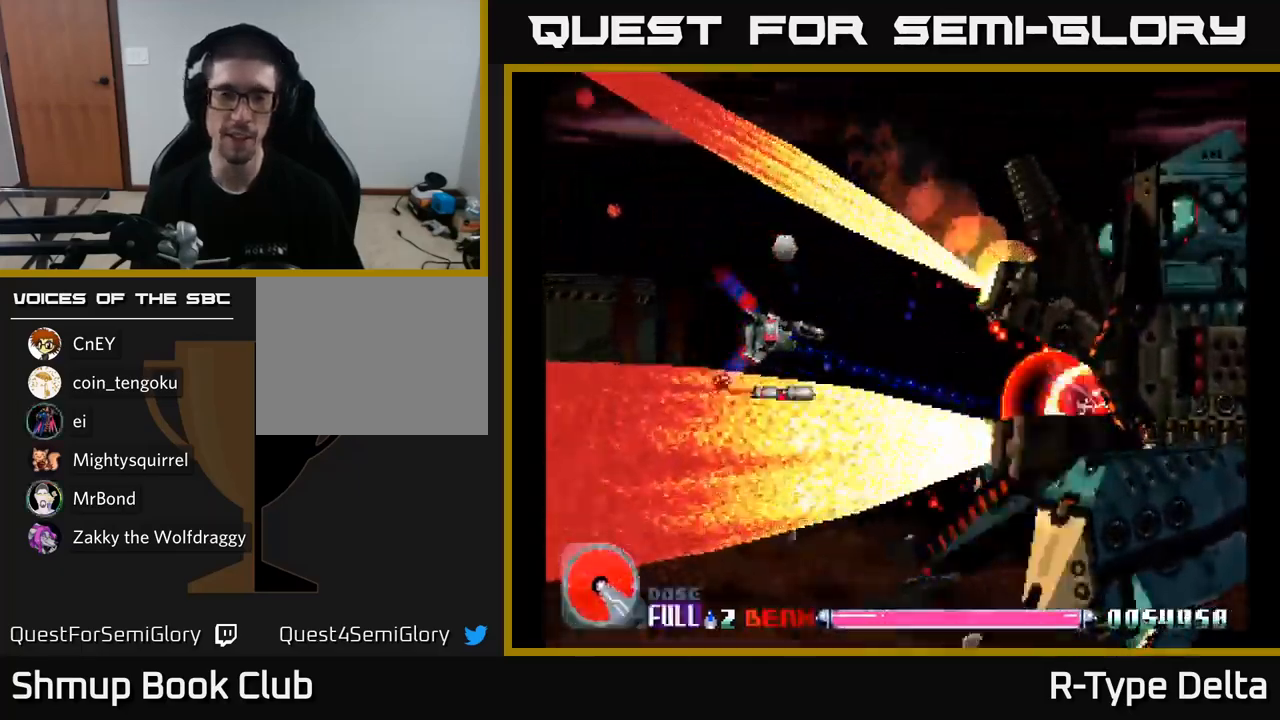
{"buttons": ["X", "DPAD_UP"], "right_stick": "center", "events": [[17, "DPAD_UP", "down"], [117, "DPAD_UP", "up"], [467, "DPAD_UP", "down"]]}
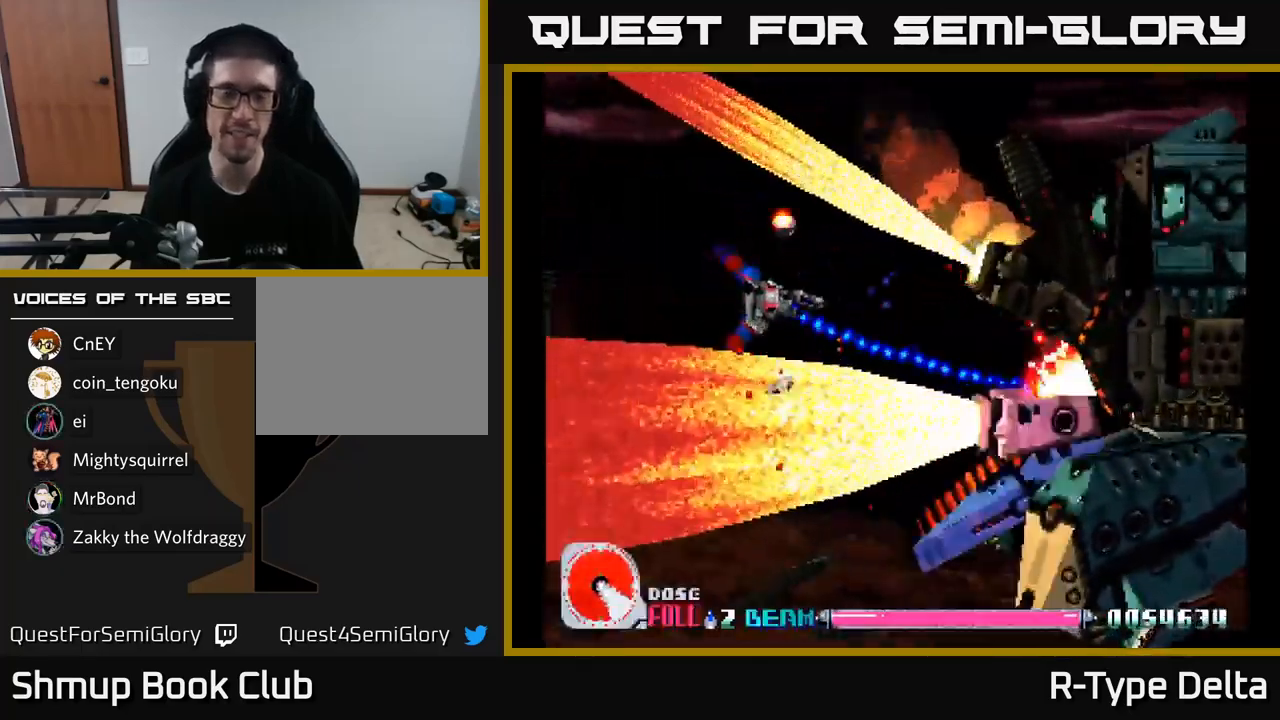
{"buttons": ["X"], "right_stick": "center", "events": [[67, "DPAD_UP", "up"]]}
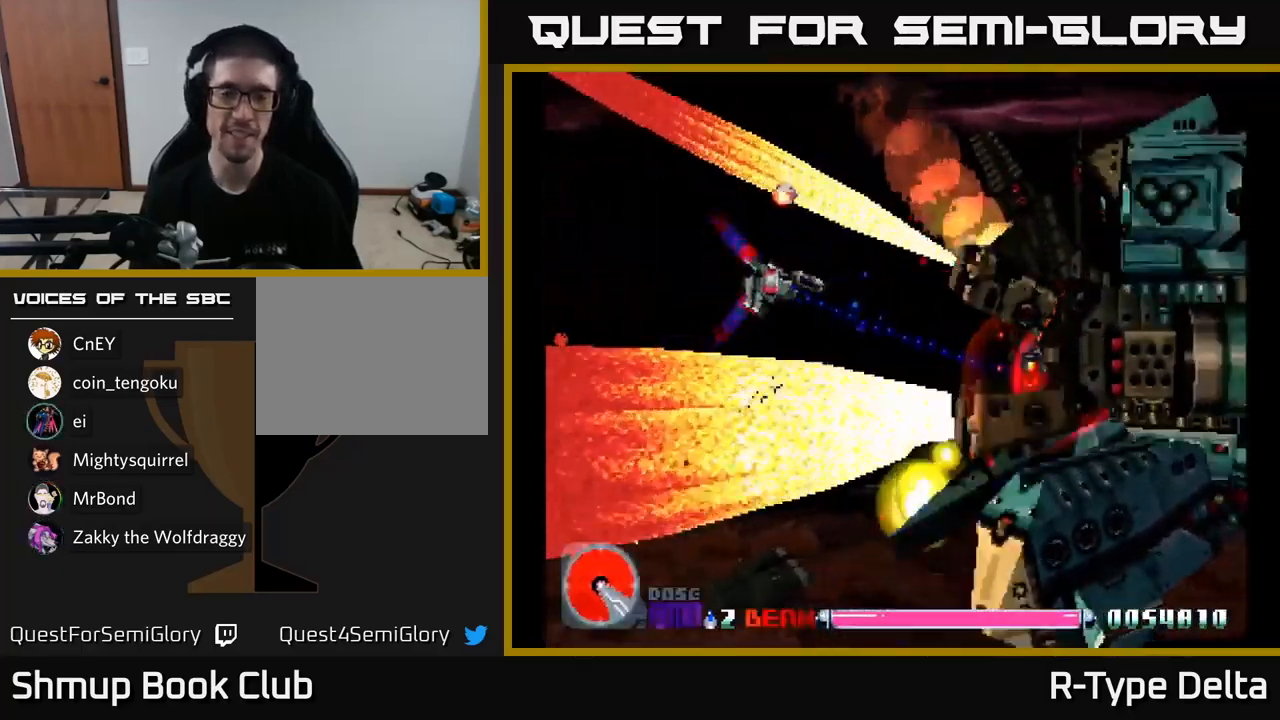
{"buttons": ["X"], "right_stick": "center", "events": [[317, "DPAD_DOWN", "down"], [500, "DPAD_DOWN", "up"]]}
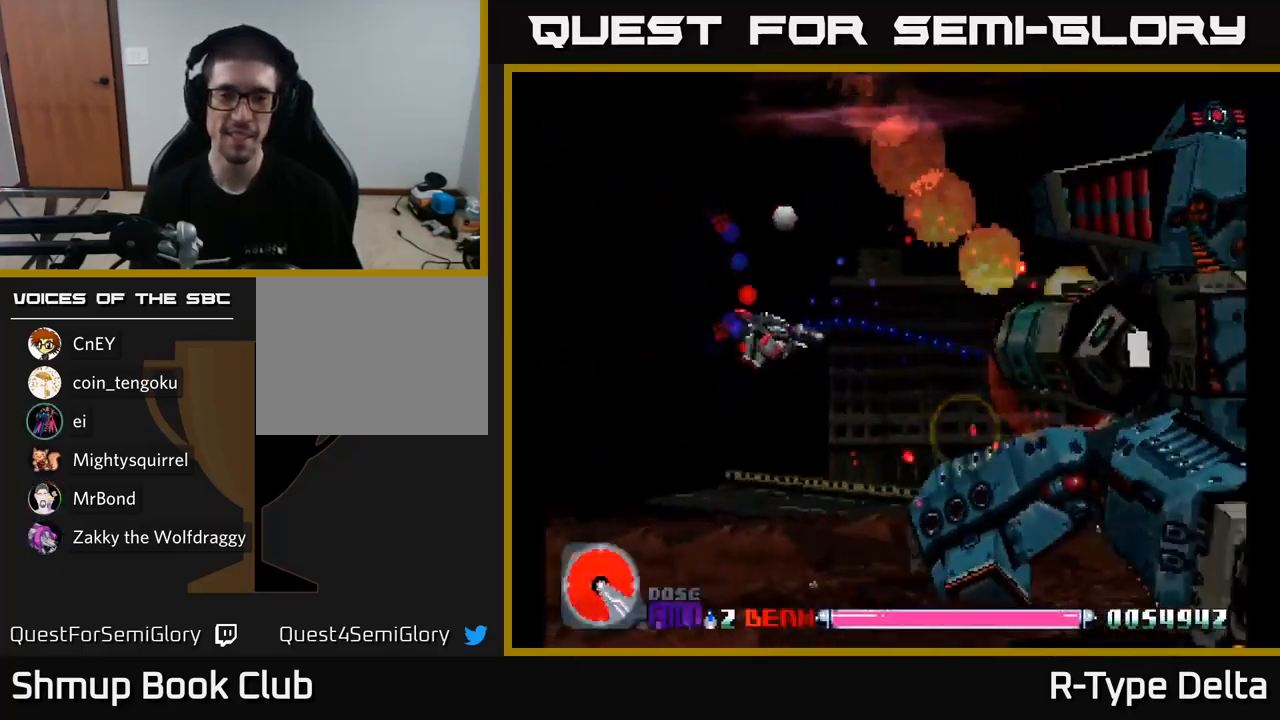
{"buttons": ["A", "X"], "right_stick": "center", "events": [[167, "DPAD_DOWN", "down"], [317, "DPAD_DOWN", "up"], [367, "A", "down"]]}
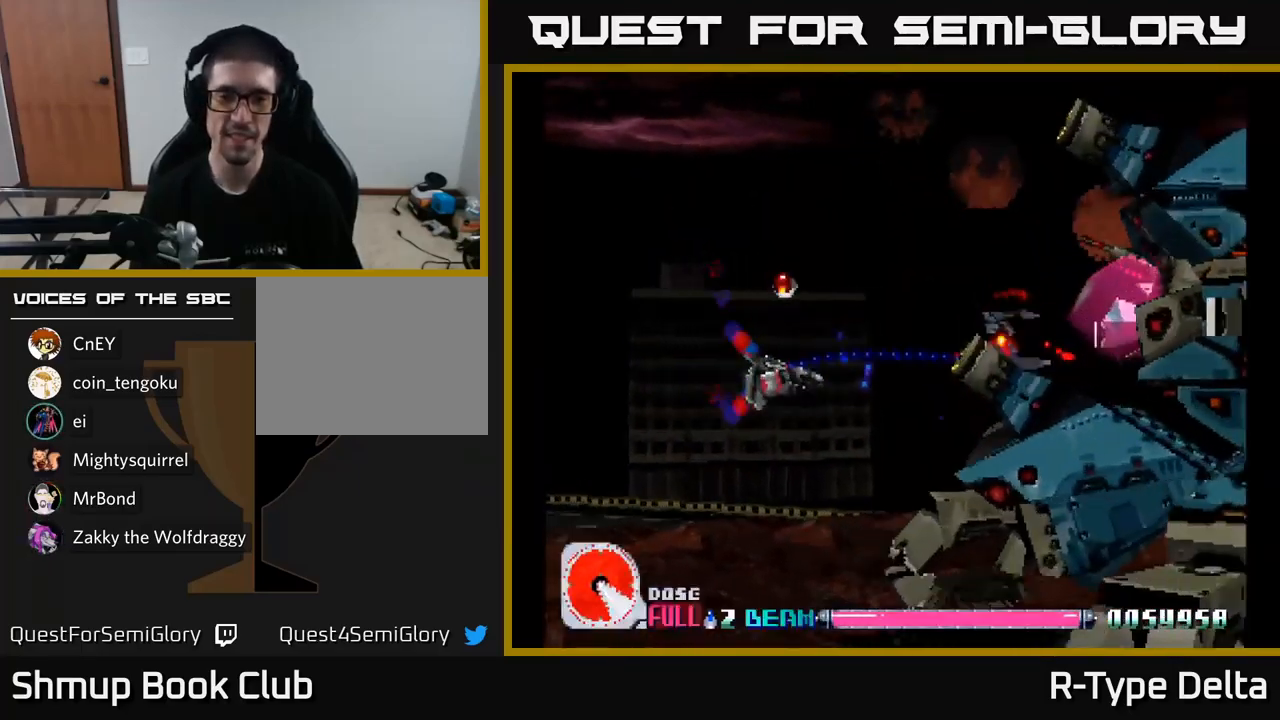
{"buttons": ["X"], "right_stick": "center", "events": [[17, "A", "up"], [33, "DPAD_RIGHT", "down"], [467, "DPAD_RIGHT", "up"]]}
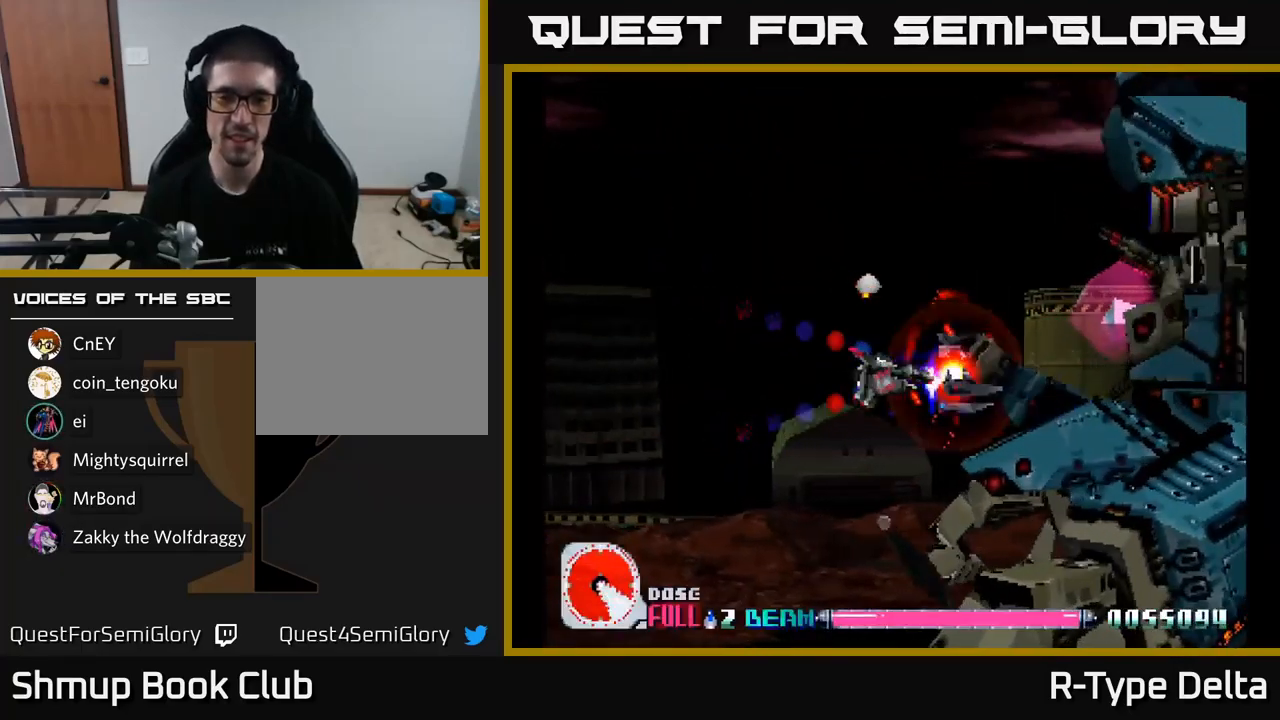
{"buttons": ["A", "X", "DPAD_LEFT"], "right_stick": "center", "events": [[300, "DPAD_DOWN", "down"], [300, "DPAD_LEFT", "down"], [384, "A", "down"], [417, "DPAD_DOWN", "up"]]}
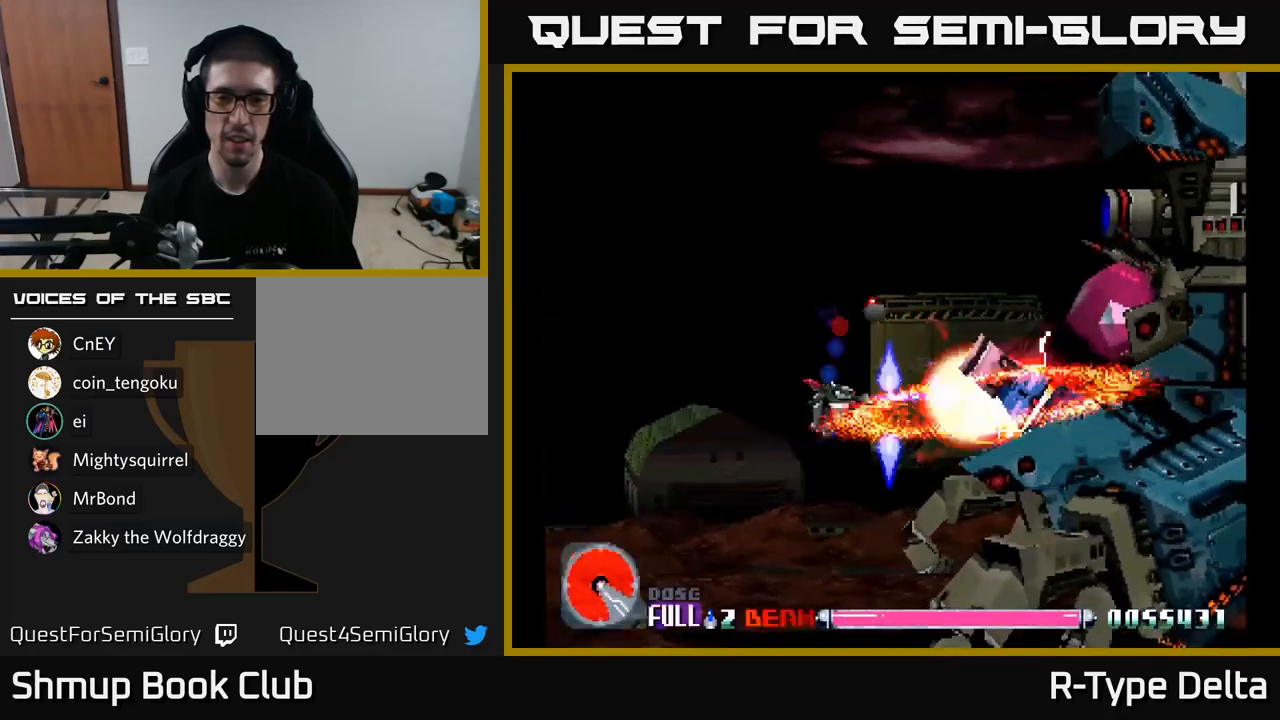
{"buttons": ["X", "DPAD_DOWN"], "right_stick": "center", "events": [[17, "A", "up"], [267, "DPAD_DOWN", "down"], [317, "DPAD_LEFT", "up"]]}
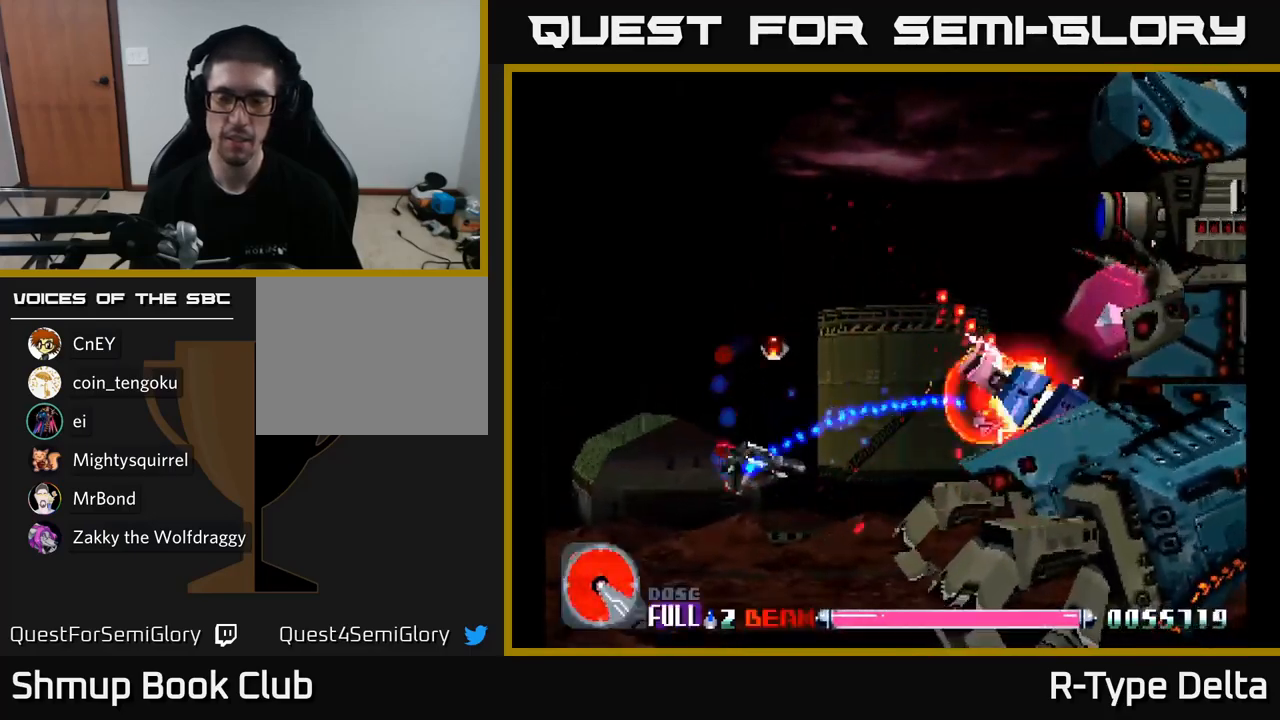
{"buttons": ["X", "DPAD_DOWN"], "right_stick": "center", "events": [[234, "DPAD_DOWN", "up"], [484, "DPAD_DOWN", "down"]]}
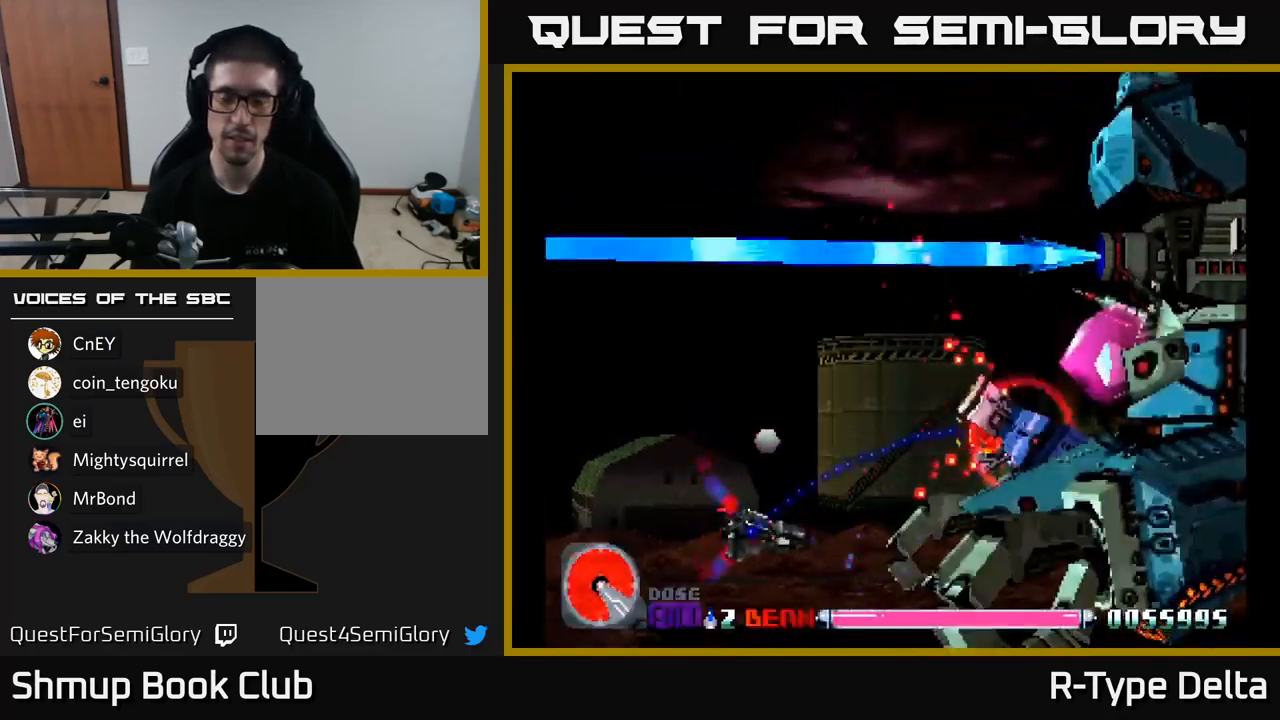
{"buttons": ["X"], "right_stick": "center", "events": [[117, "DPAD_DOWN", "up"]]}
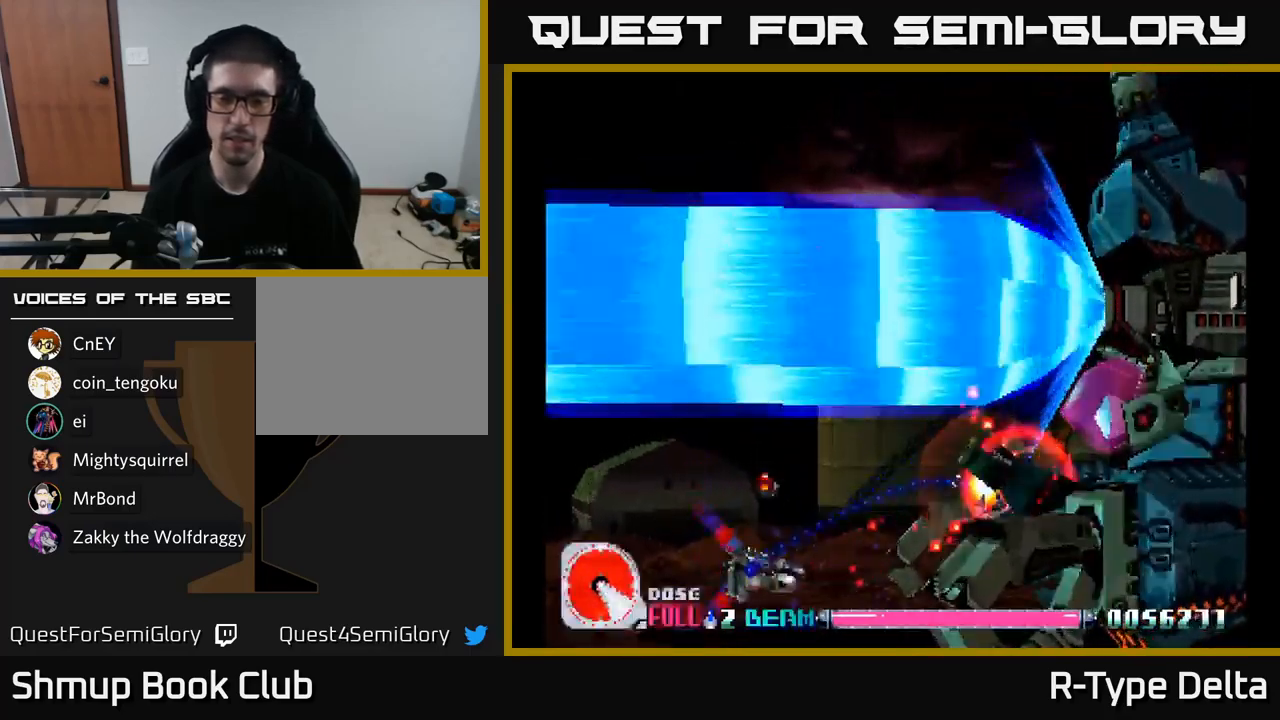
{"buttons": ["X"], "right_stick": "center", "events": [[167, "DPAD_DOWN", "down"], [184, "DPAD_RIGHT", "down"], [300, "DPAD_RIGHT", "up"], [317, "DPAD_DOWN", "up"]]}
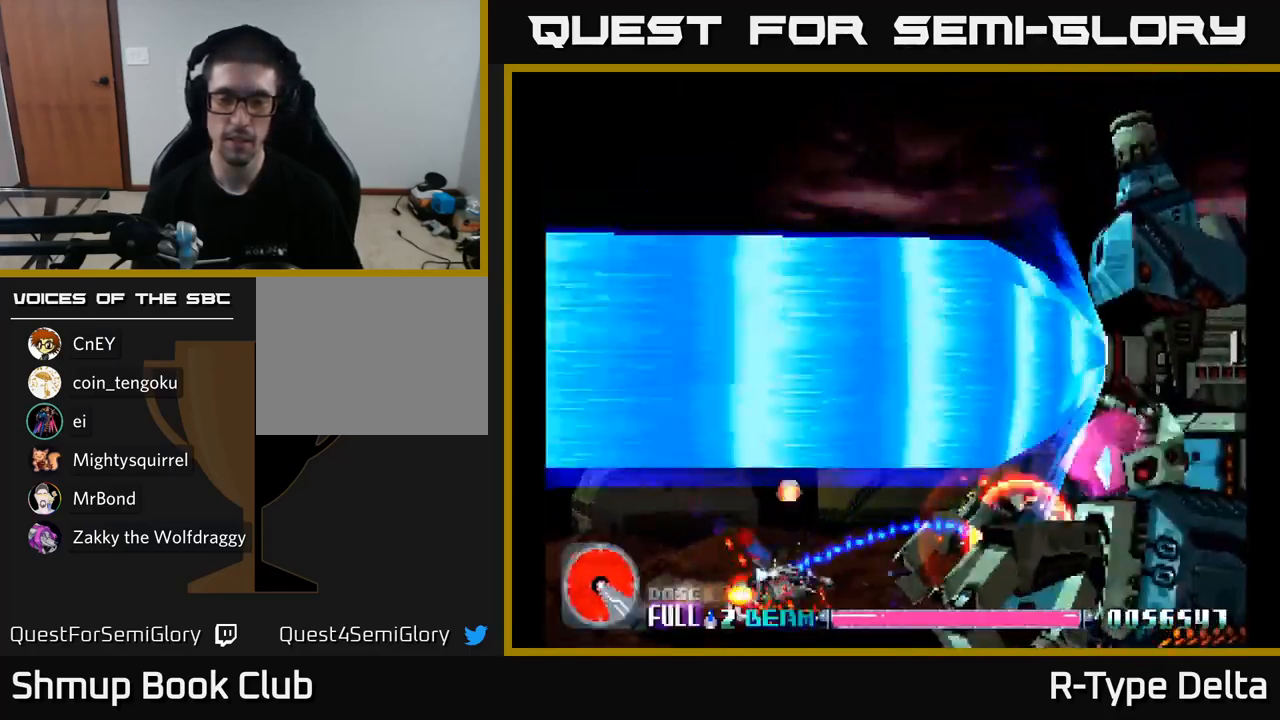
{"buttons": ["X"], "right_stick": "center", "events": []}
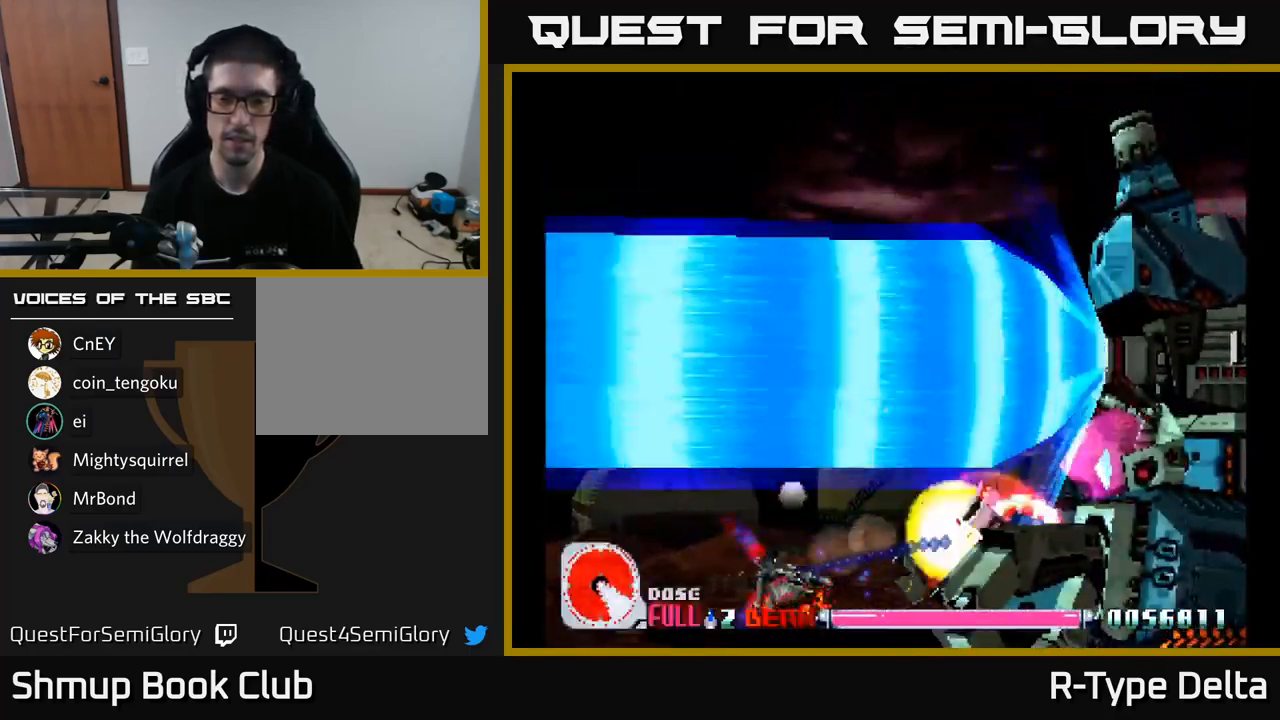
{"buttons": ["X"], "right_stick": "center", "events": []}